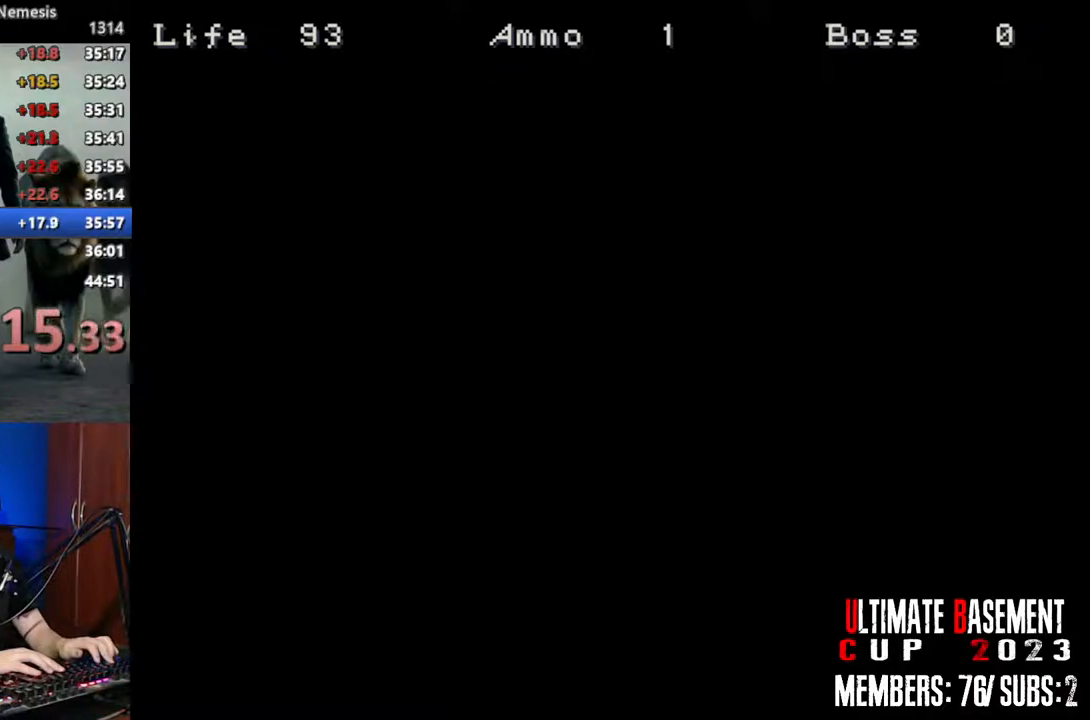
Gameplay with keyboard; each line is a JSON object with the keys held at the frame after it. "events" lists presses ("down") and releases ("up") of "a", "d", "k", "l", "o", "q", "s", "shift", "space" and "w" between this image and that frame as [ms after this image, input, new state], when the widget could be followed in between. No other keys are recorded. Mouse input is not recorded. Not read: other_keys.
{"keys": ["shift", "w"], "events": []}
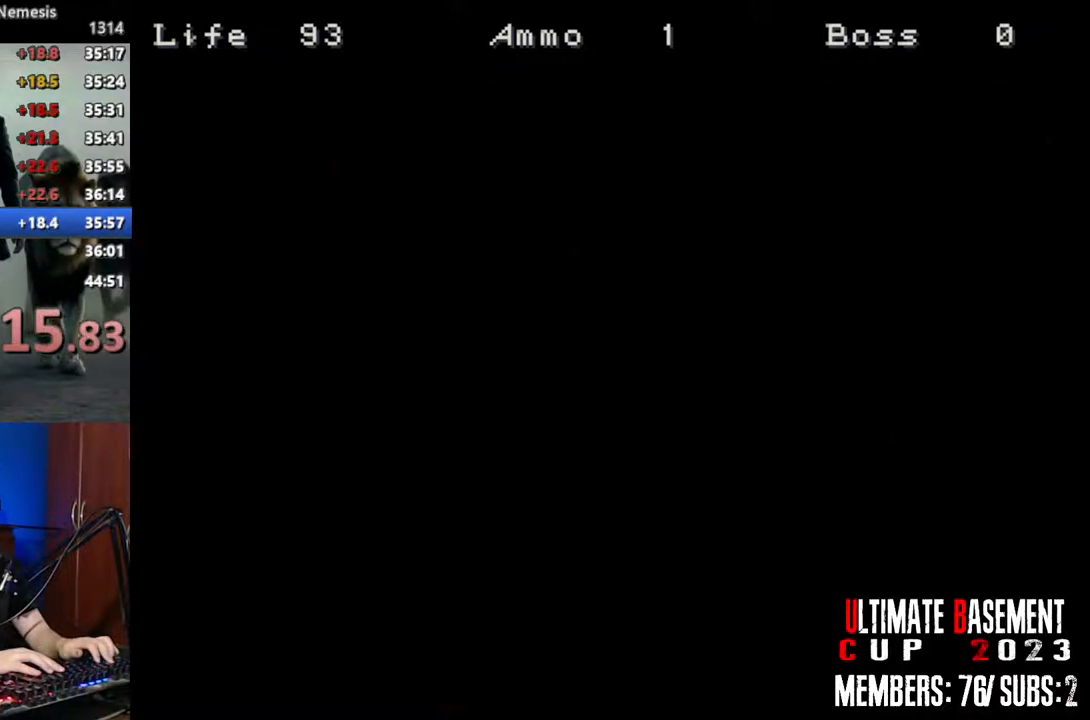
{"keys": ["shift", "w"], "events": []}
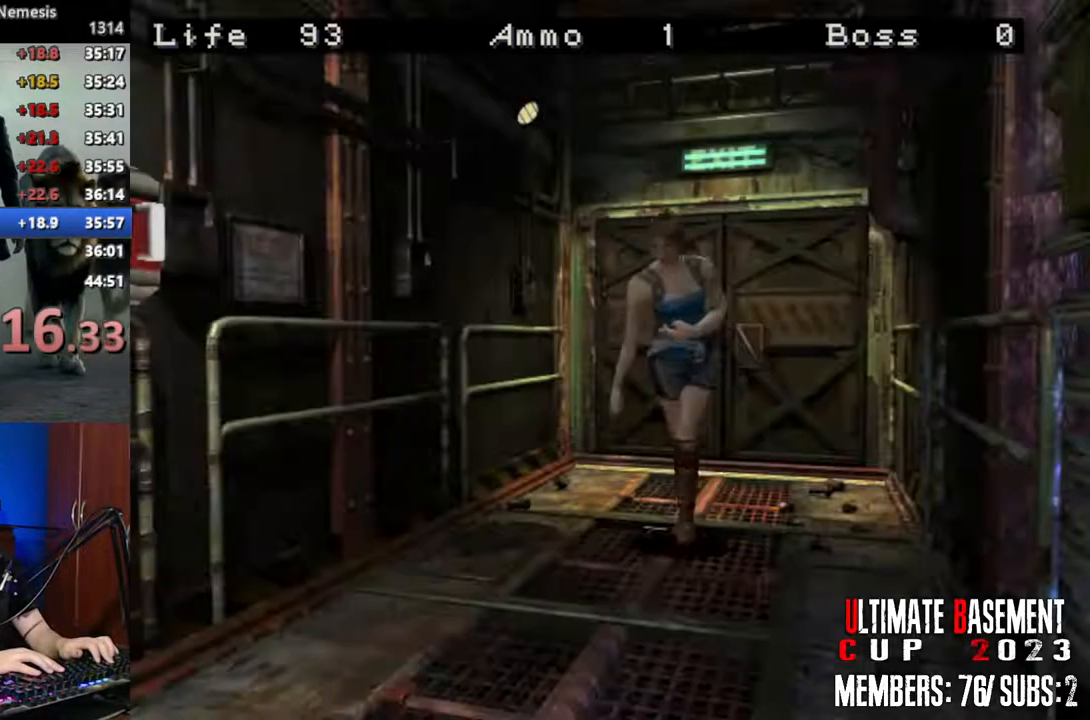
{"keys": ["shift", "w"], "events": []}
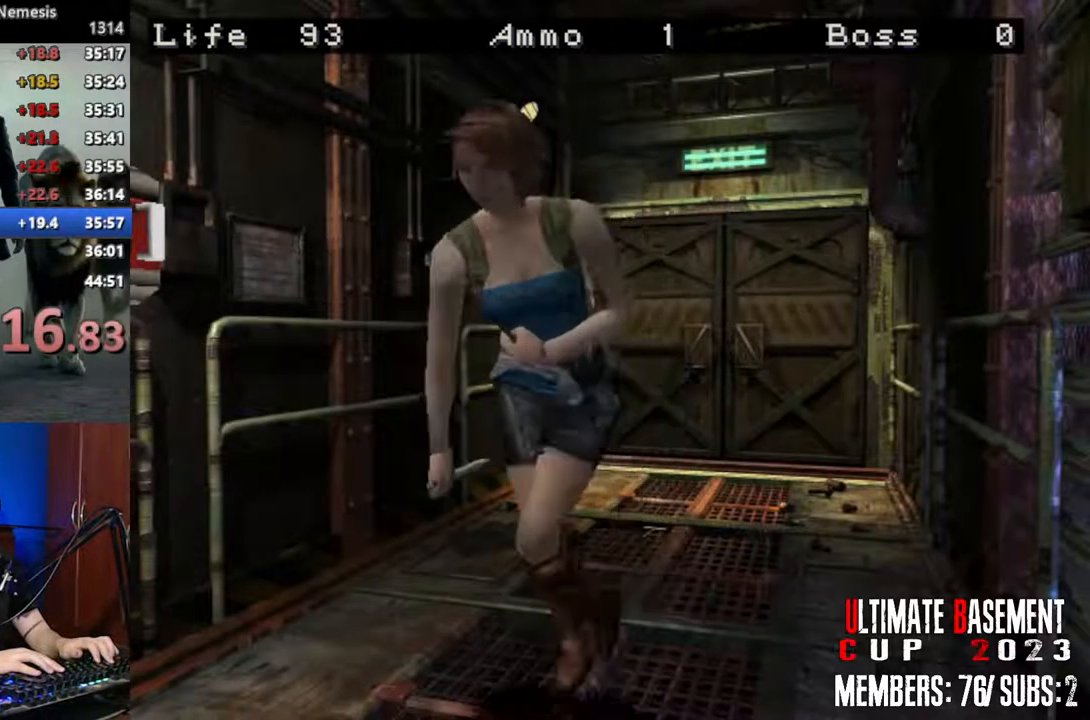
{"keys": ["a", "shift", "w"], "events": [[450, "a", "down"]]}
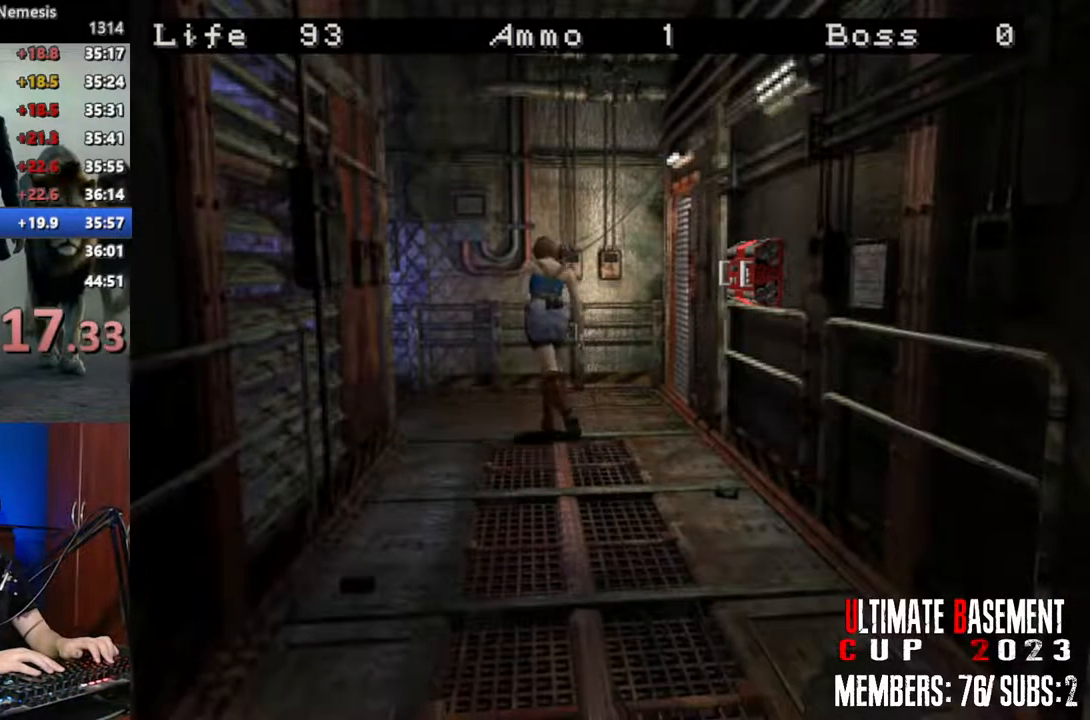
{"keys": ["a", "shift", "w"], "events": []}
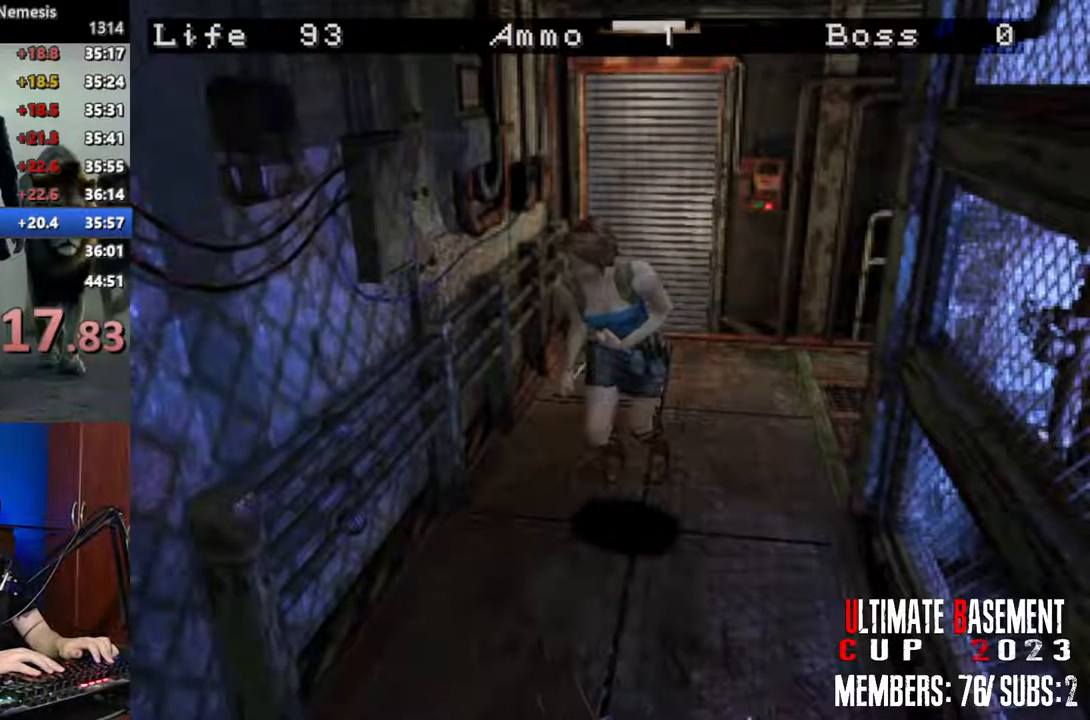
{"keys": ["d", "shift", "w"], "events": [[200, "a", "up"], [466, "d", "down"]]}
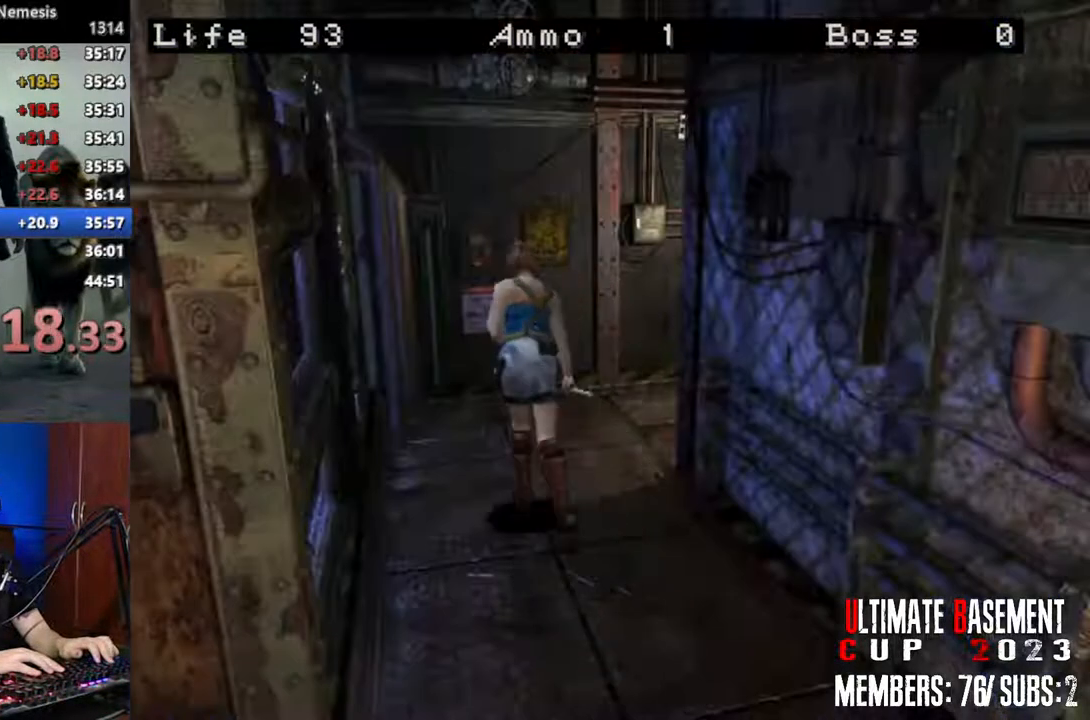
{"keys": ["d", "shift", "w"], "events": []}
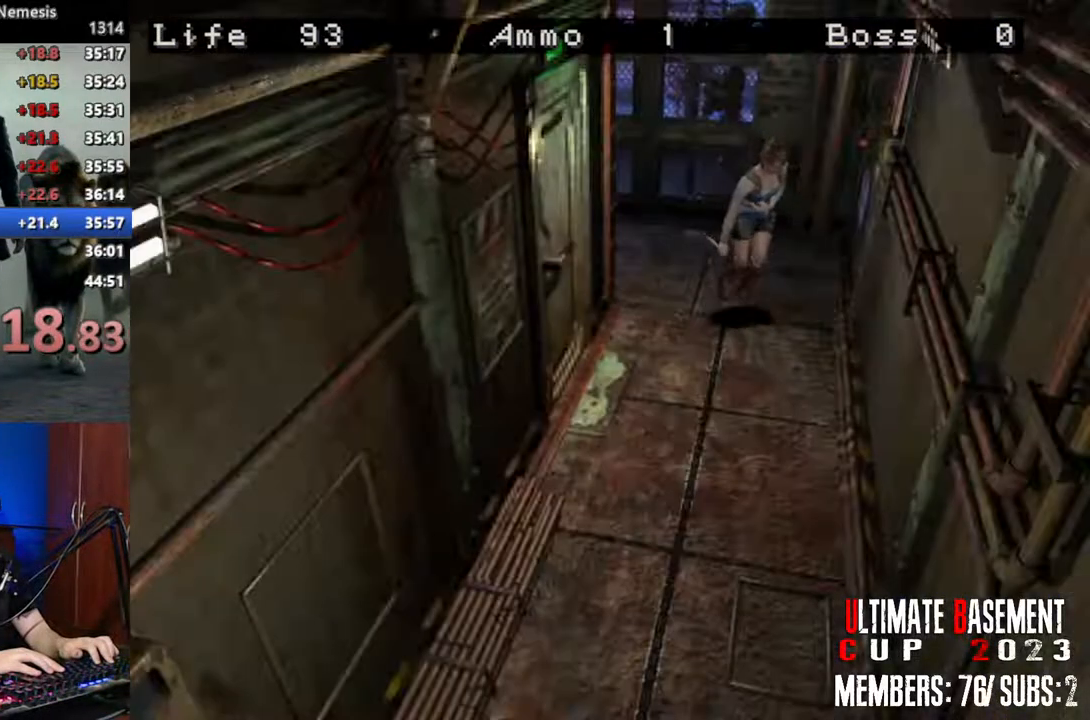
{"keys": ["shift", "w"], "events": [[233, "d", "up"]]}
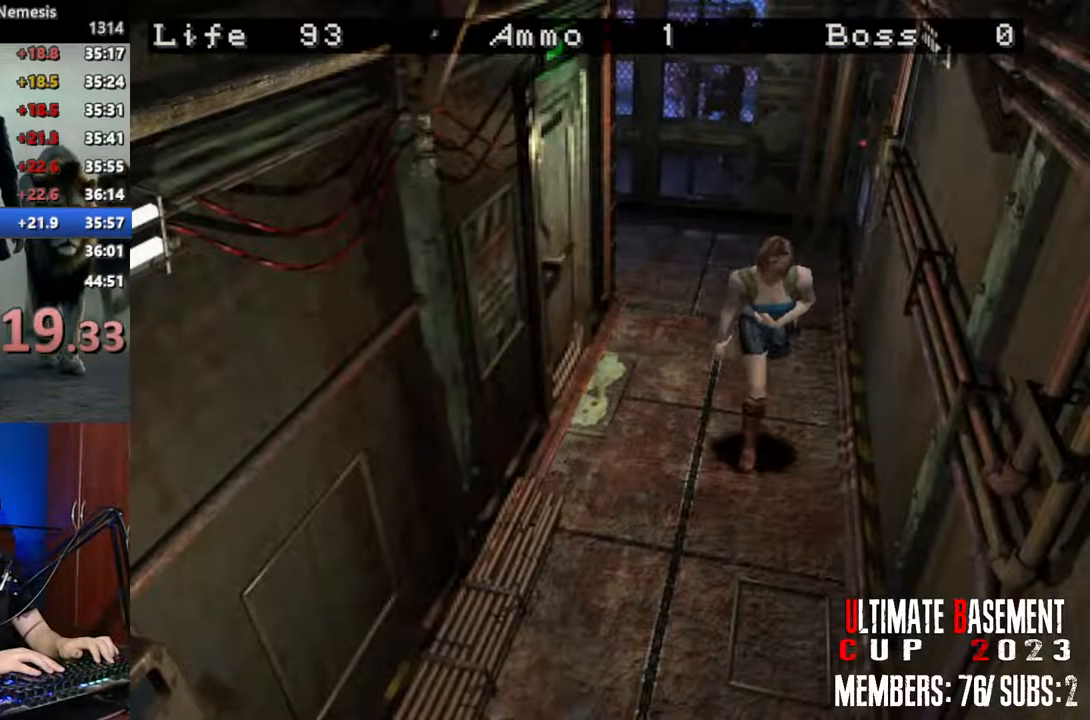
{"keys": ["a", "shift", "w"], "events": [[466, "a", "down"]]}
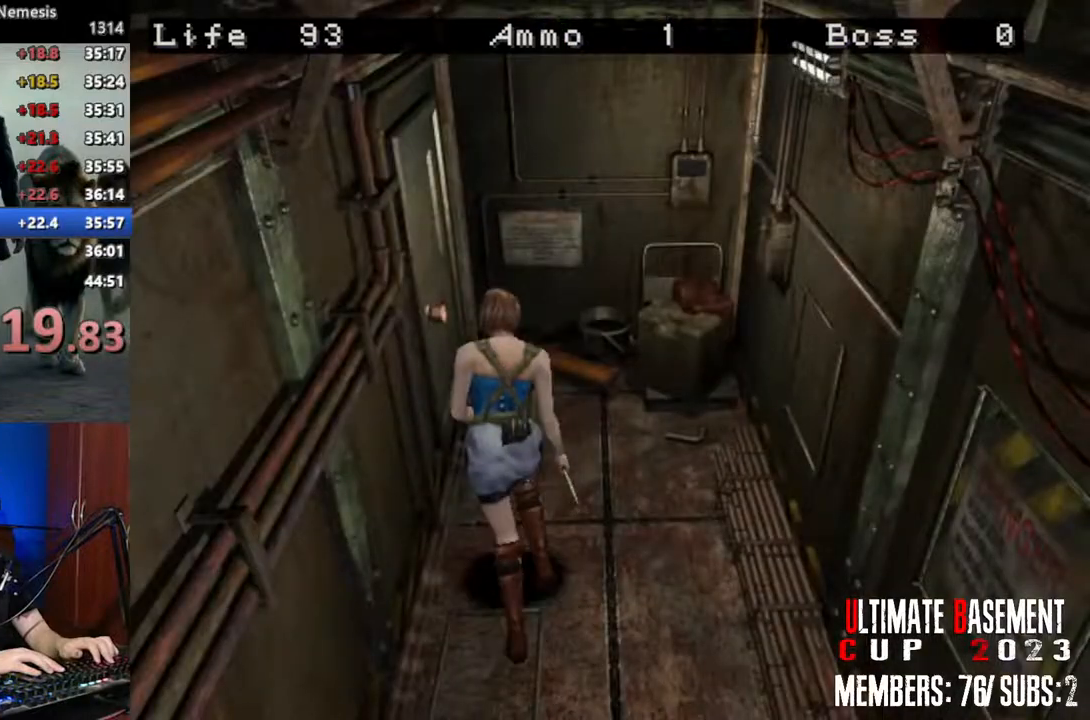
{"keys": ["shift", "w"], "events": [[400, "a", "up"]]}
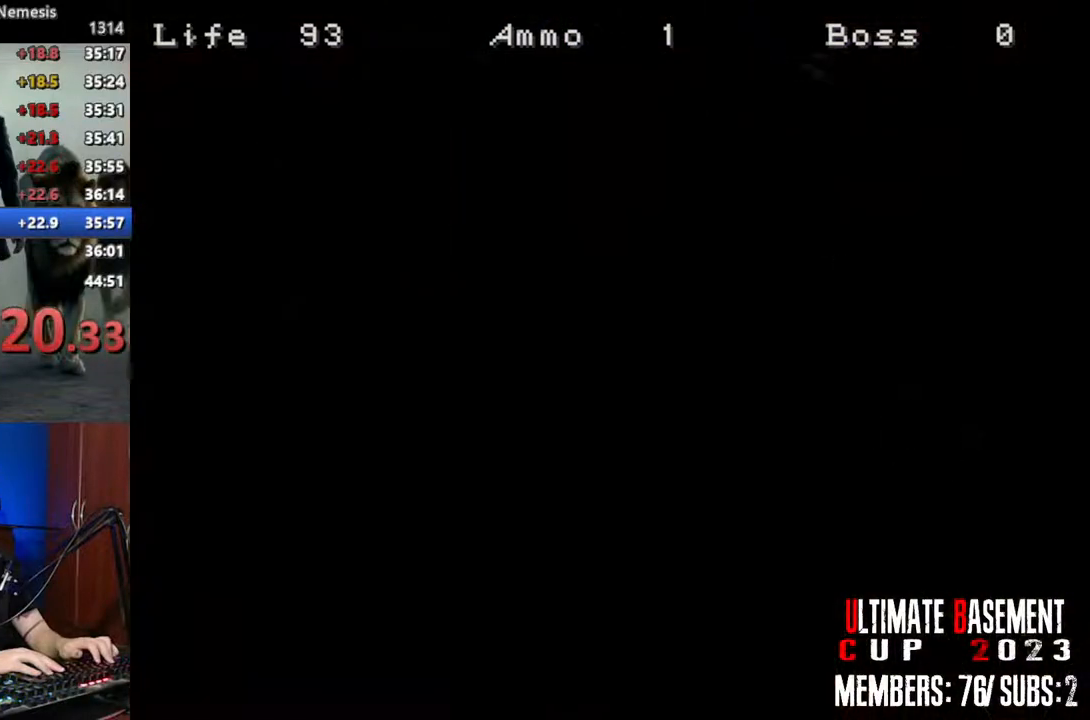
{"keys": ["d", "shift", "w"], "events": [[133, "d", "down"]]}
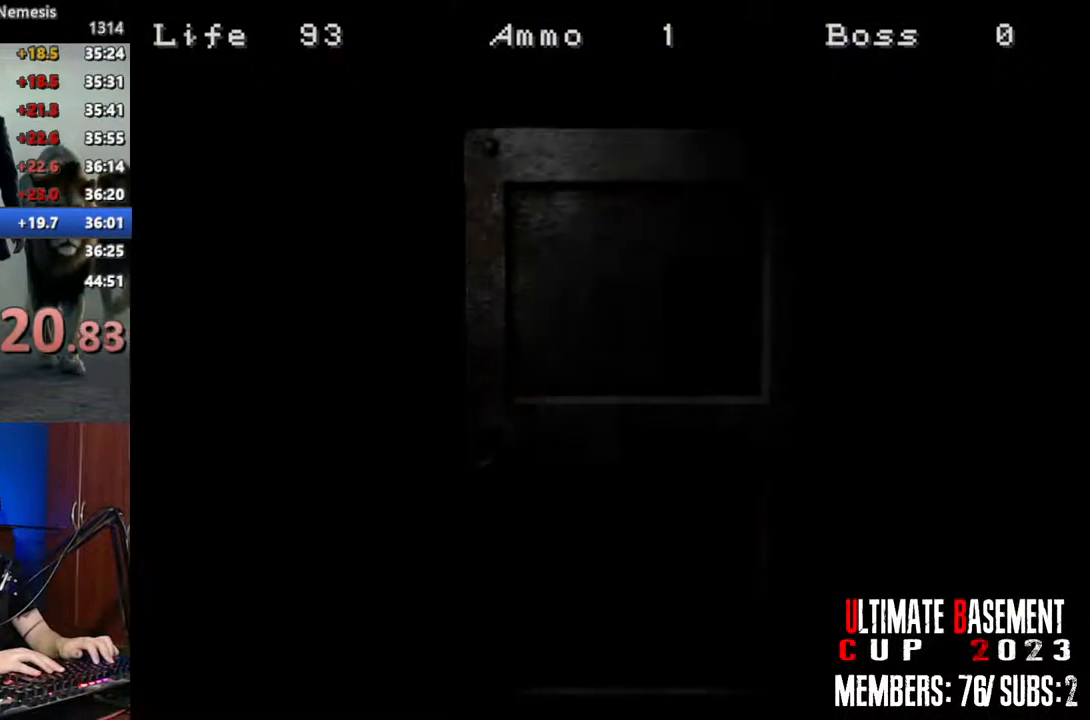
{"keys": ["a", "shift", "w"], "events": [[383, "d", "up"], [466, "a", "down"]]}
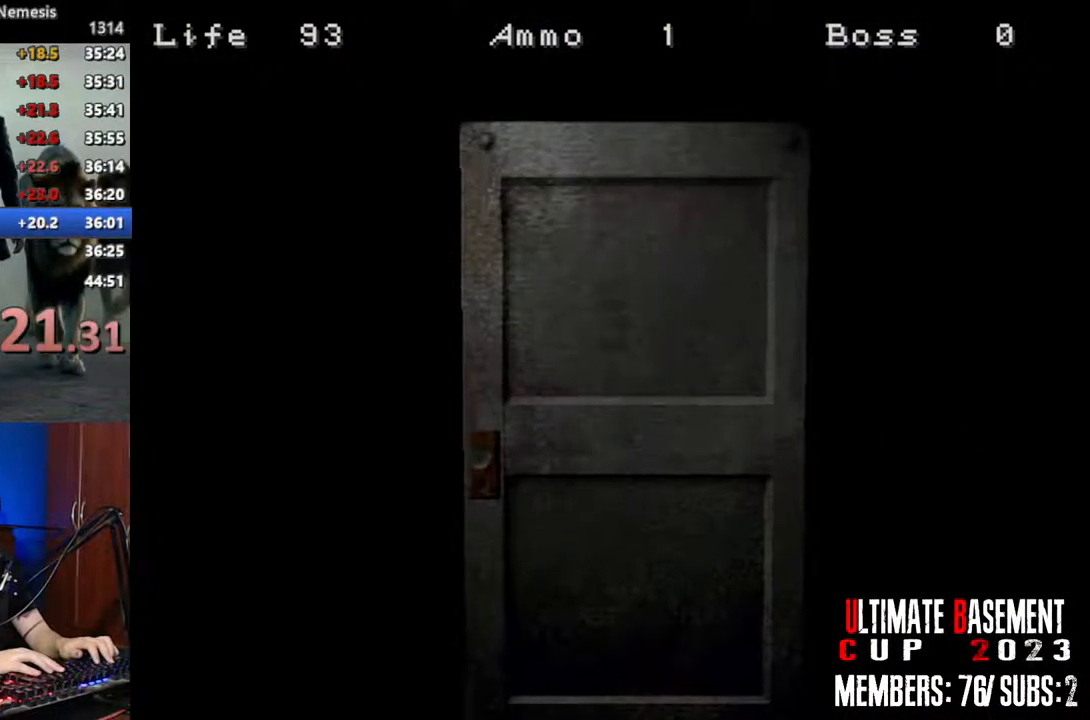
{"keys": ["shift", "w"], "events": [[66, "space", "down"], [166, "space", "up"], [250, "a", "up"], [350, "space", "down"], [433, "space", "up"]]}
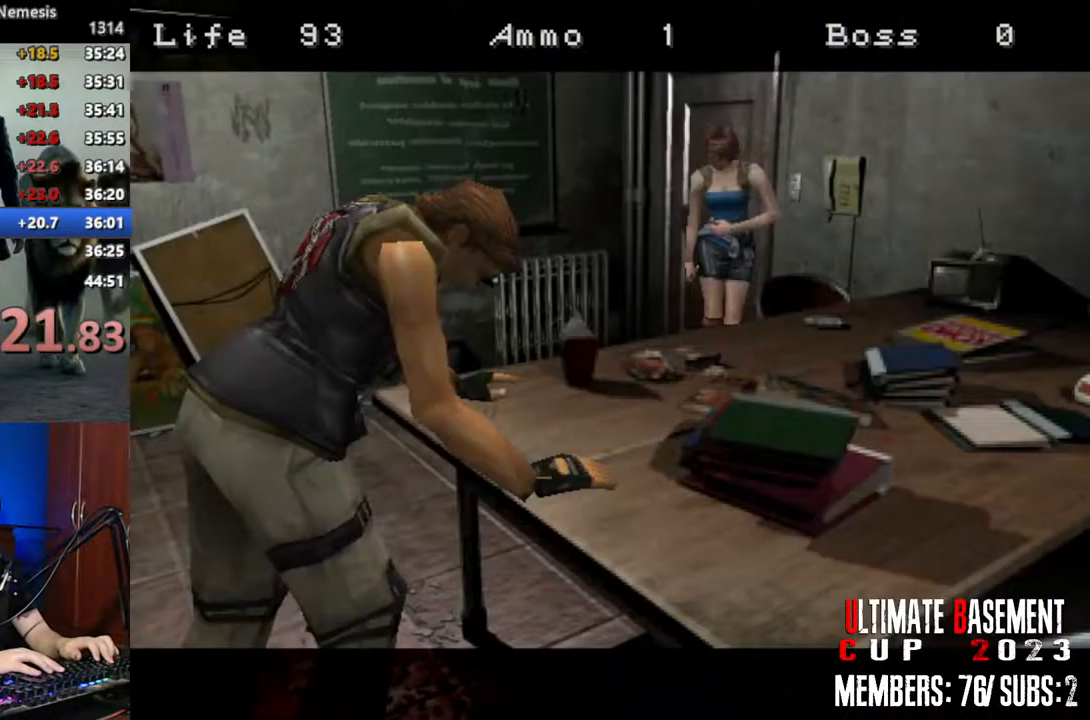
{"keys": ["shift", "w"], "events": [[33, "space", "down"], [133, "space", "up"], [183, "space", "down"], [316, "space", "up"]]}
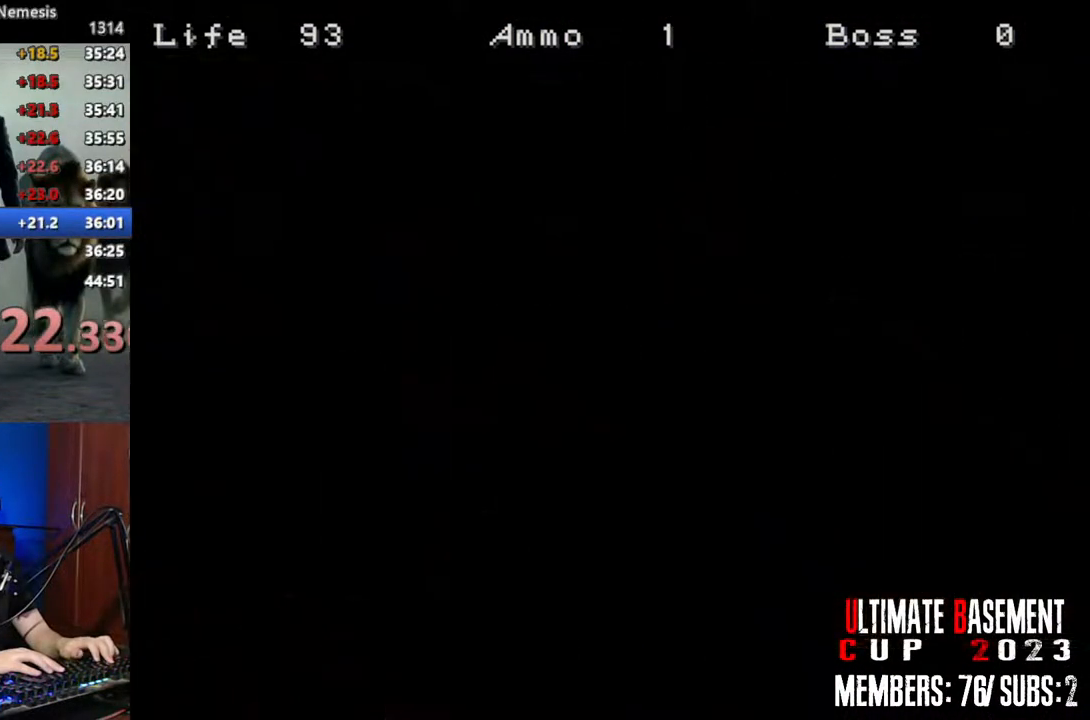
{"keys": ["a", "shift", "w"], "events": [[466, "a", "down"]]}
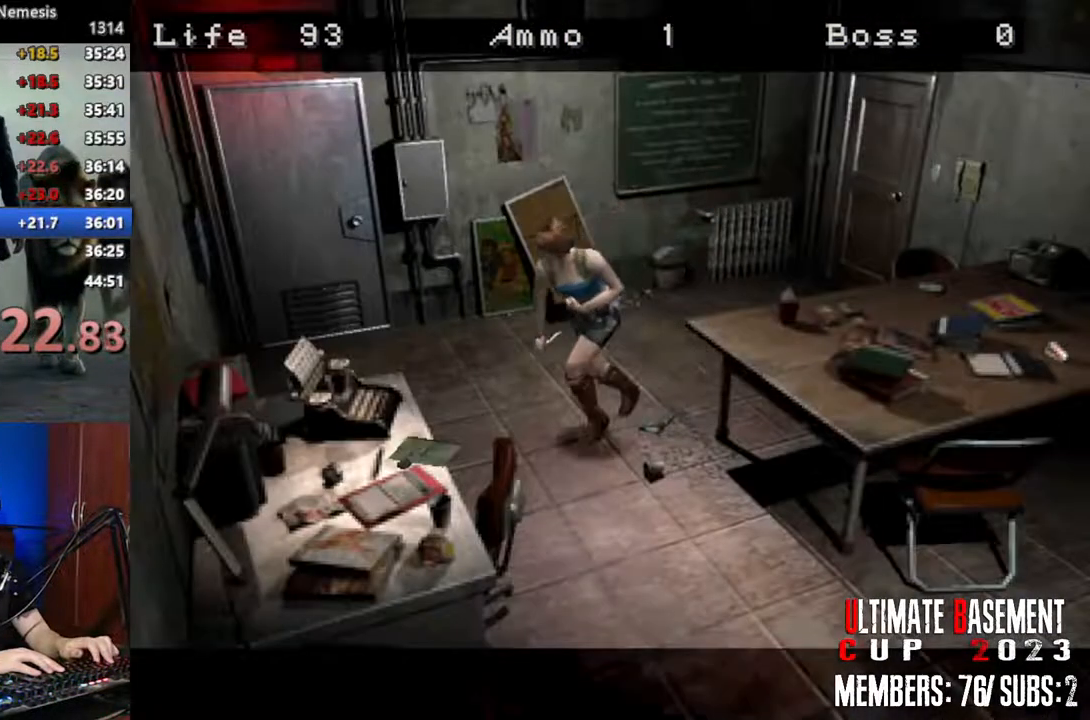
{"keys": ["a", "shift", "w"], "events": []}
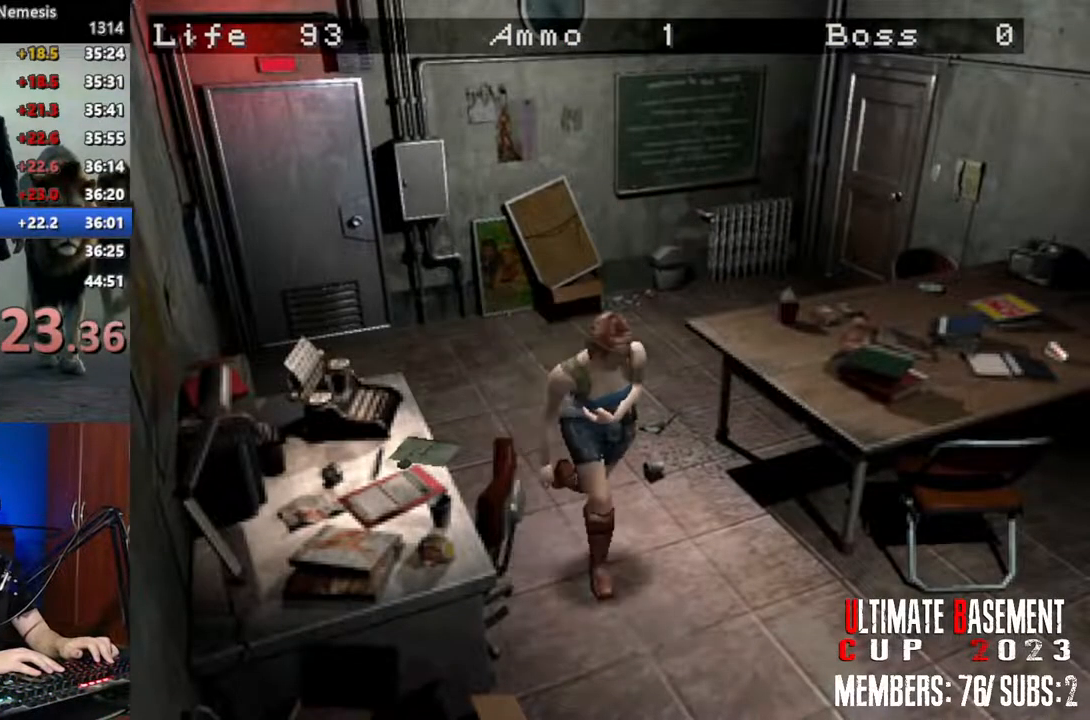
{"keys": ["shift", "w"], "events": [[466, "a", "up"]]}
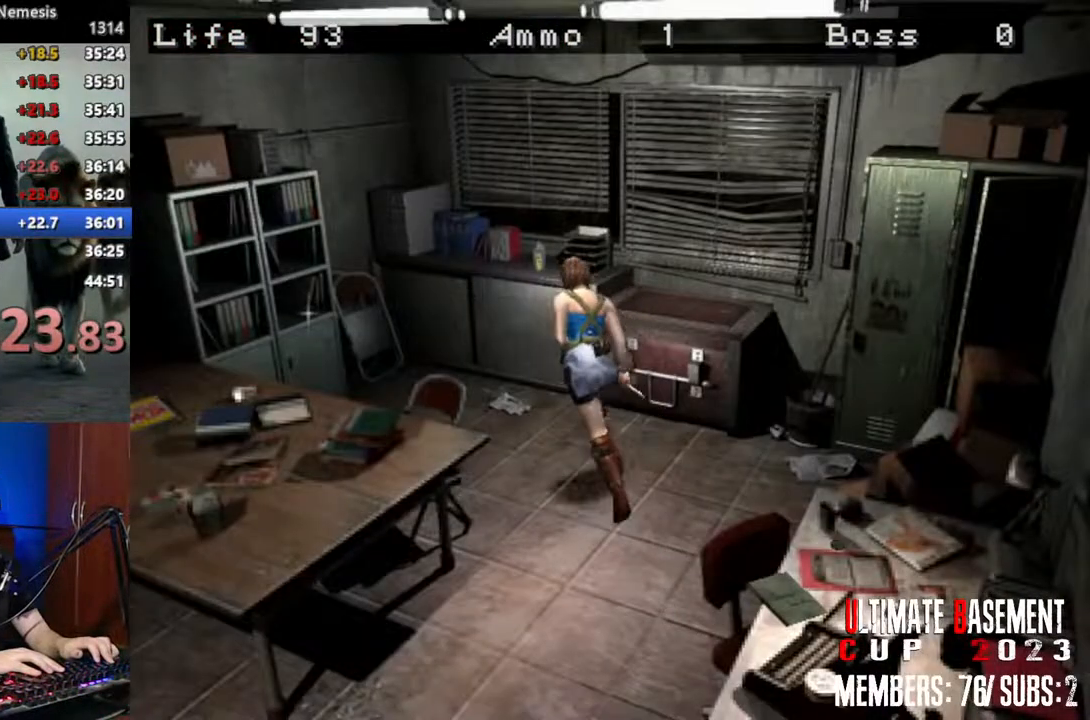
{"keys": ["shift", "w"], "events": [[150, "d", "down"], [433, "d", "up"]]}
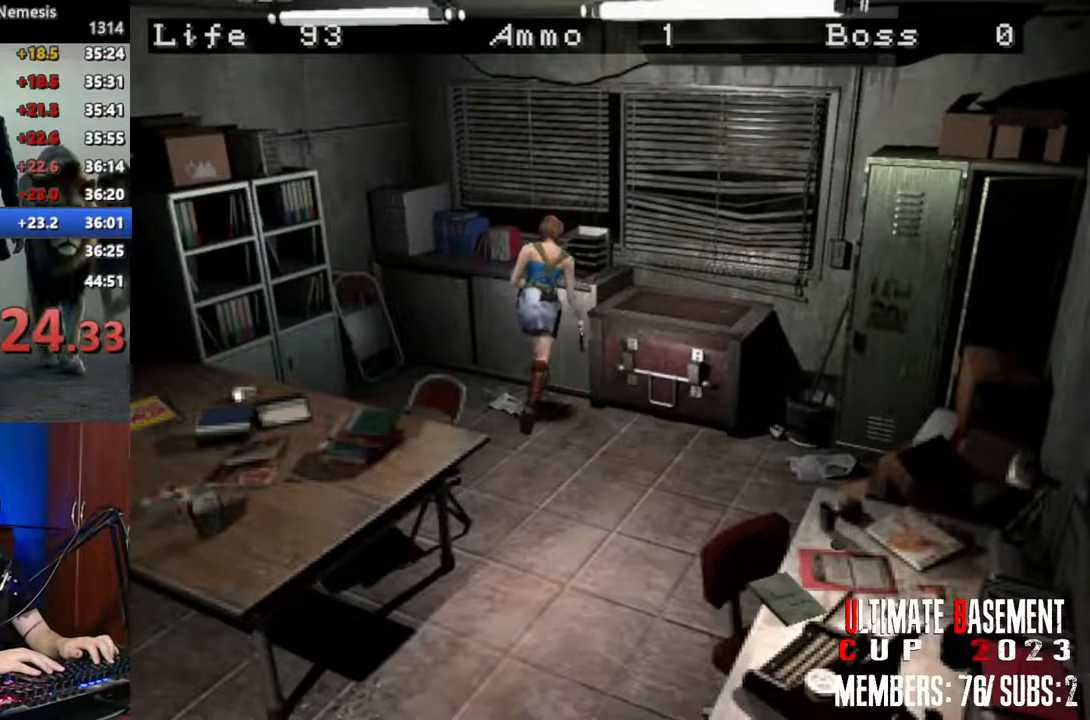
{"keys": ["q", "shift"], "events": [[300, "w", "up"], [450, "q", "down"]]}
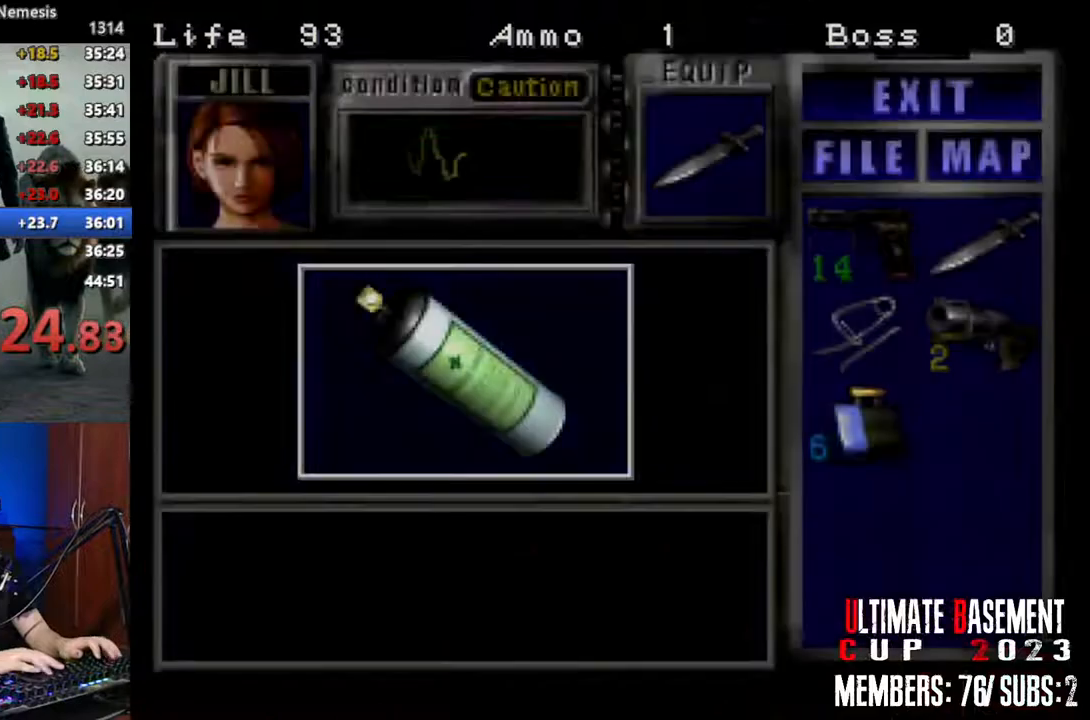
{"keys": ["shift"], "events": [[366, "q", "up"]]}
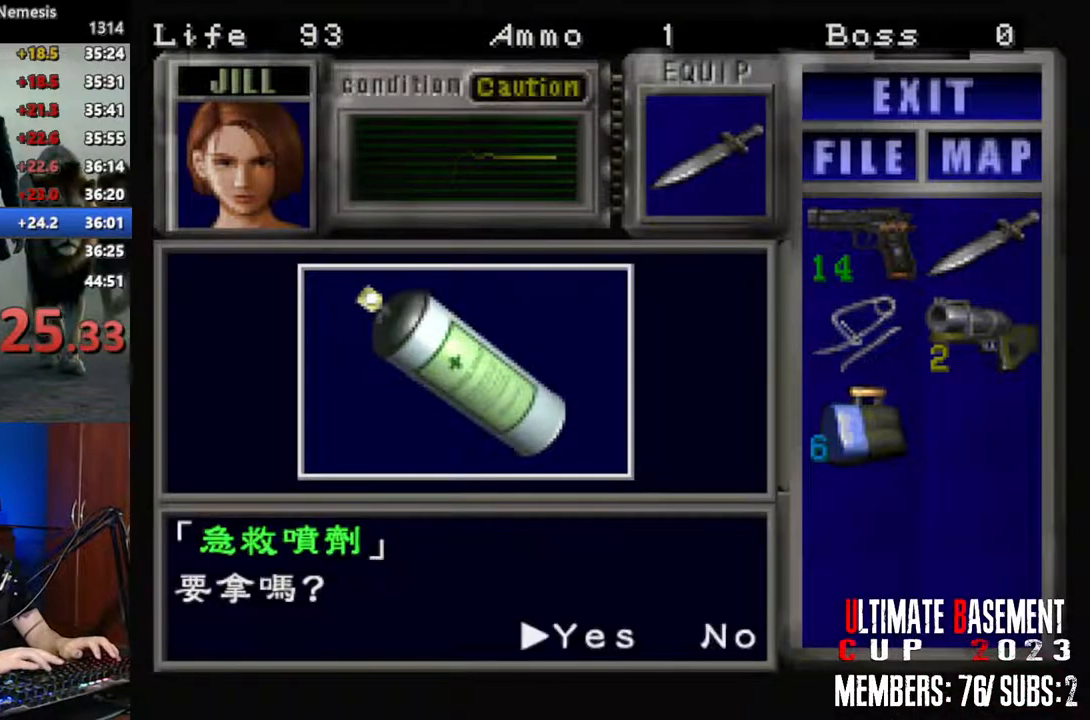
{"keys": ["shift"], "events": [[383, "q", "down"], [466, "q", "up"]]}
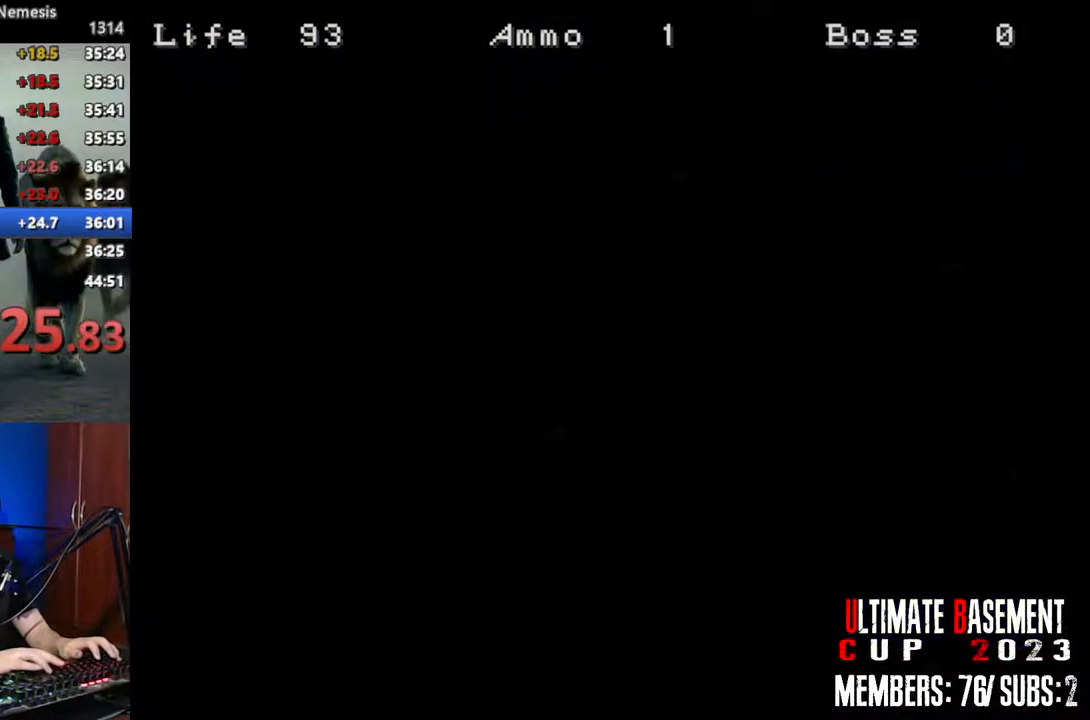
{"keys": [], "events": [[66, "q", "down"], [116, "q", "up"], [216, "k", "down"], [250, "shift", "up"], [300, "k", "up"], [400, "k", "down"], [433, "k", "up"]]}
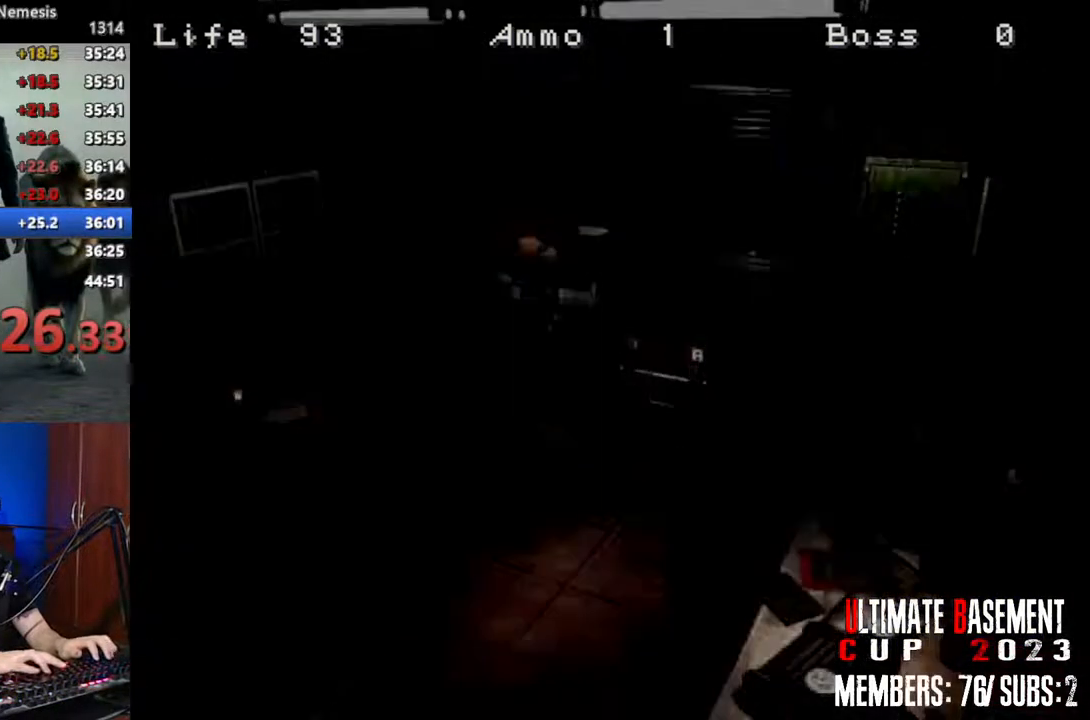
{"keys": [], "events": [[33, "k", "down"], [133, "k", "up"], [366, "s", "down"], [416, "s", "up"]]}
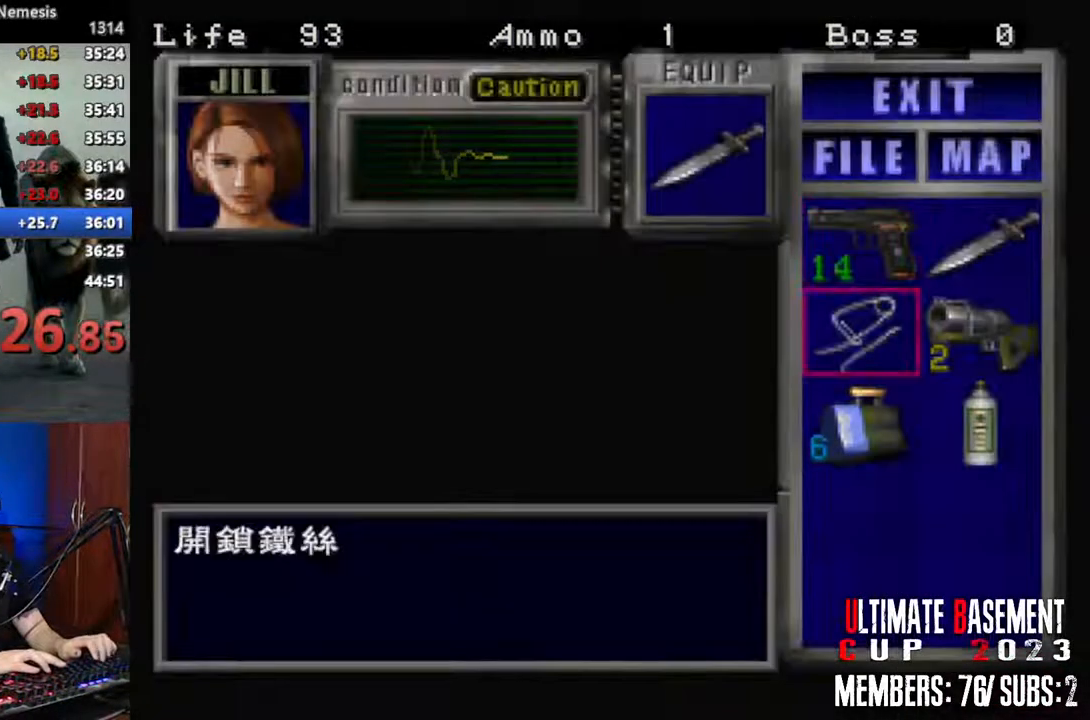
{"keys": [], "events": [[50, "s", "down"], [100, "d", "down"], [100, "s", "up"], [200, "d", "up"]]}
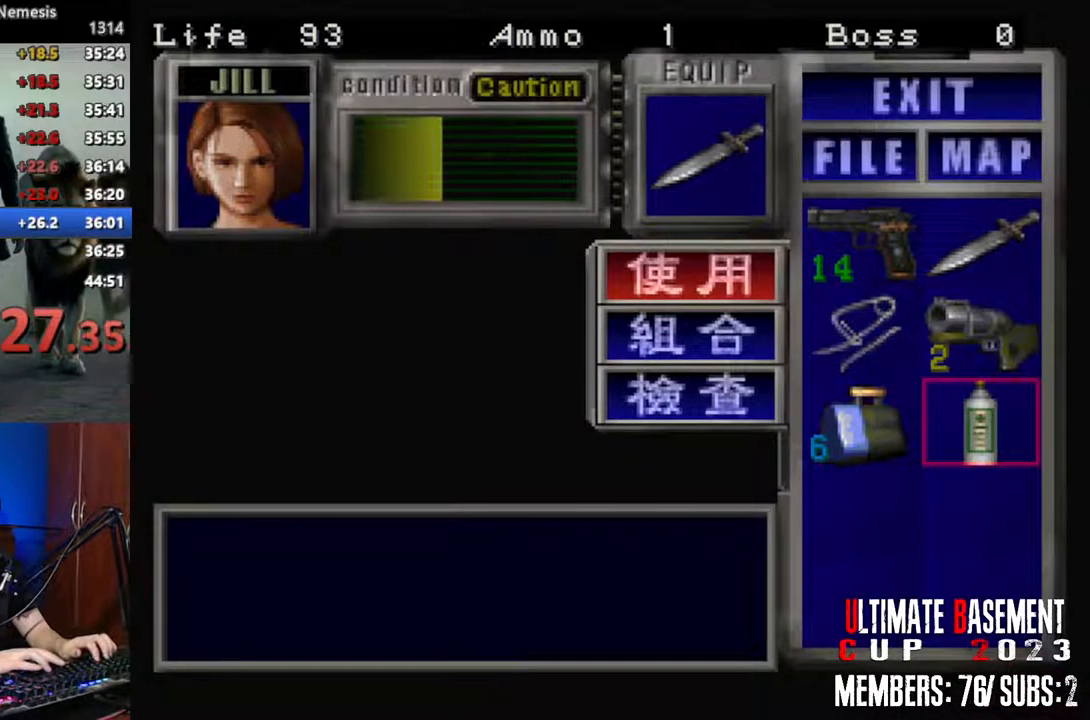
{"keys": [], "events": []}
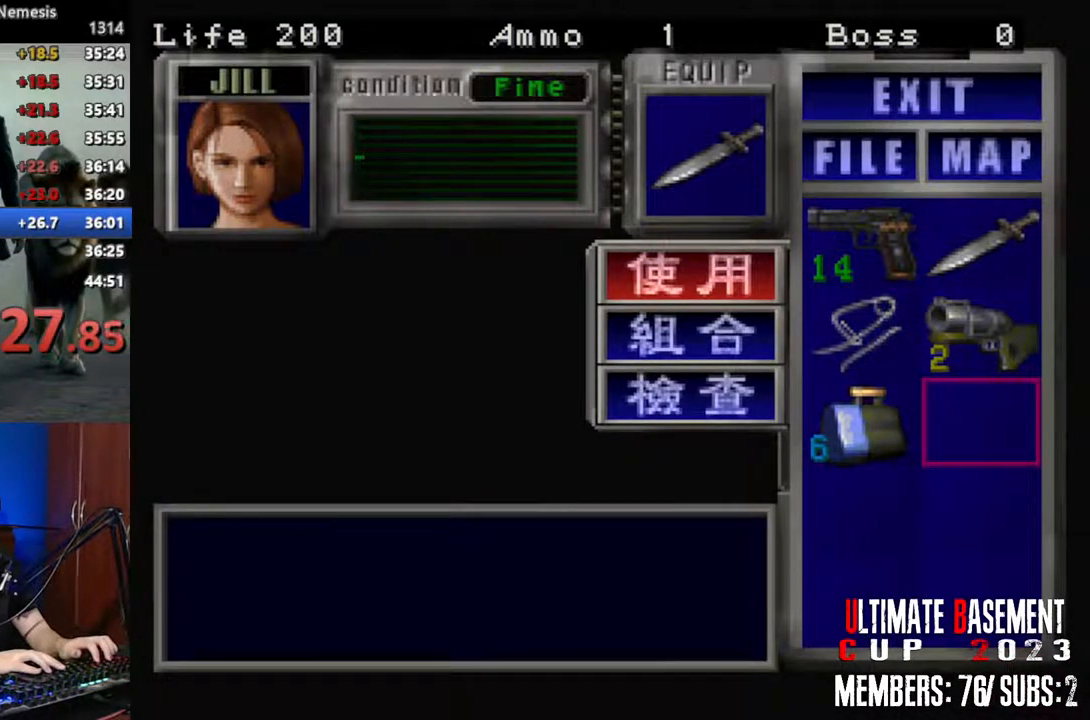
{"keys": ["shift"], "events": [[316, "shift", "down"]]}
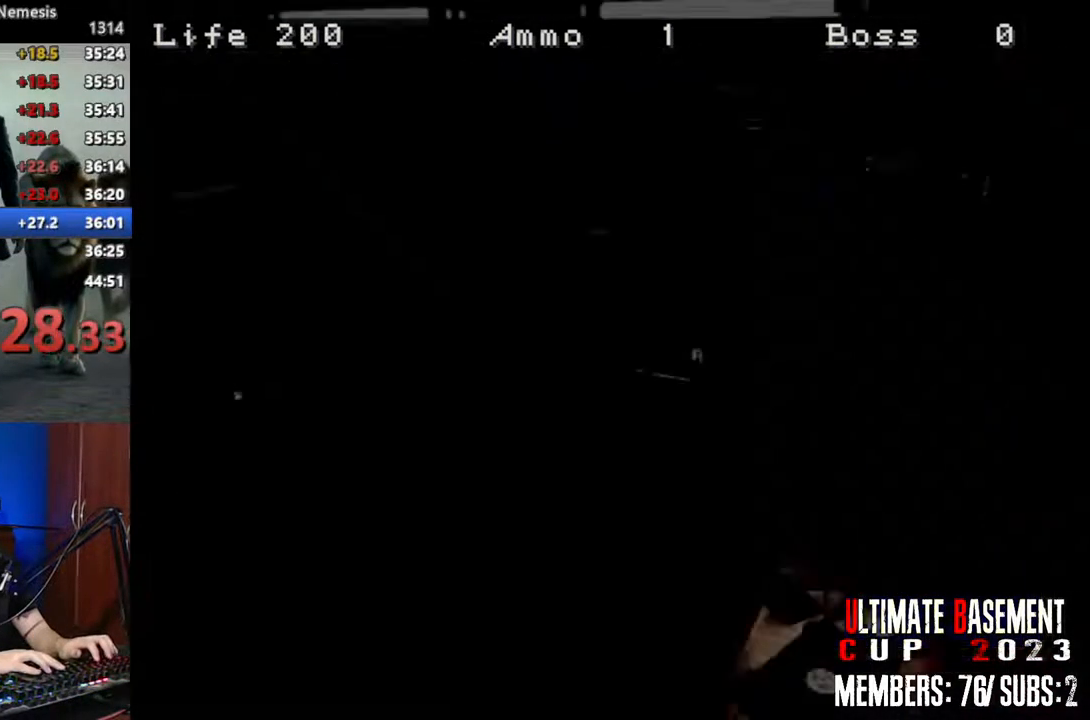
{"keys": ["a", "shift", "w"], "events": [[50, "a", "down"], [333, "w", "down"]]}
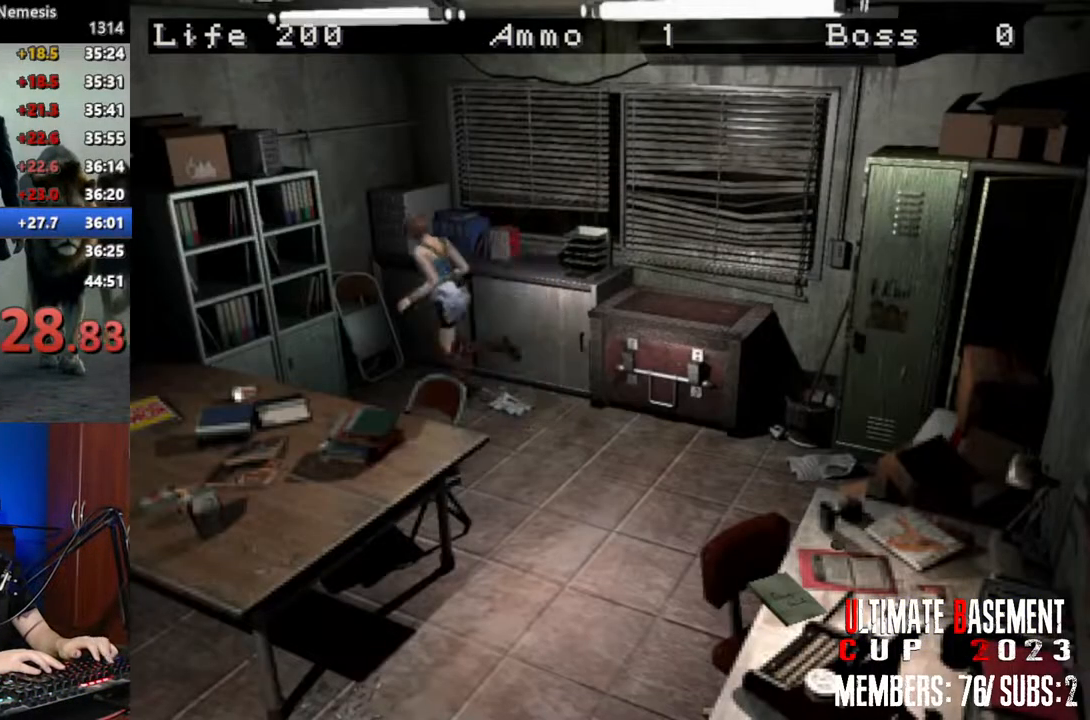
{"keys": ["shift"], "events": [[116, "a", "up"], [200, "d", "down"], [450, "w", "up"], [483, "d", "up"]]}
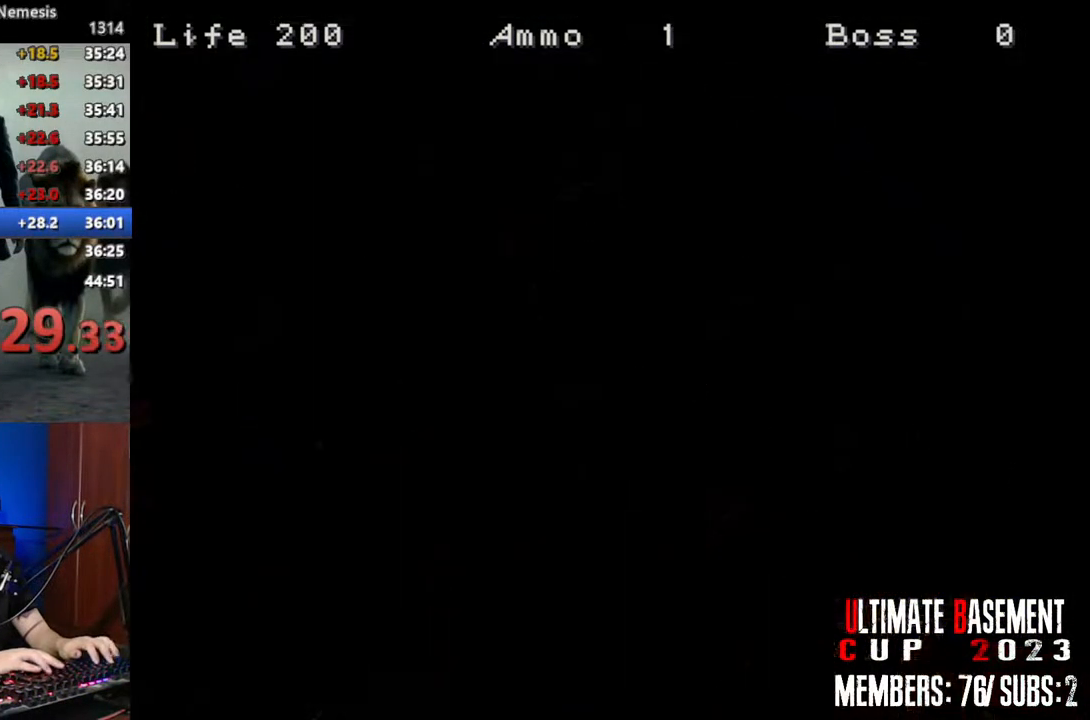
{"keys": ["shift"], "events": [[33, "q", "down"], [500, "q", "up"]]}
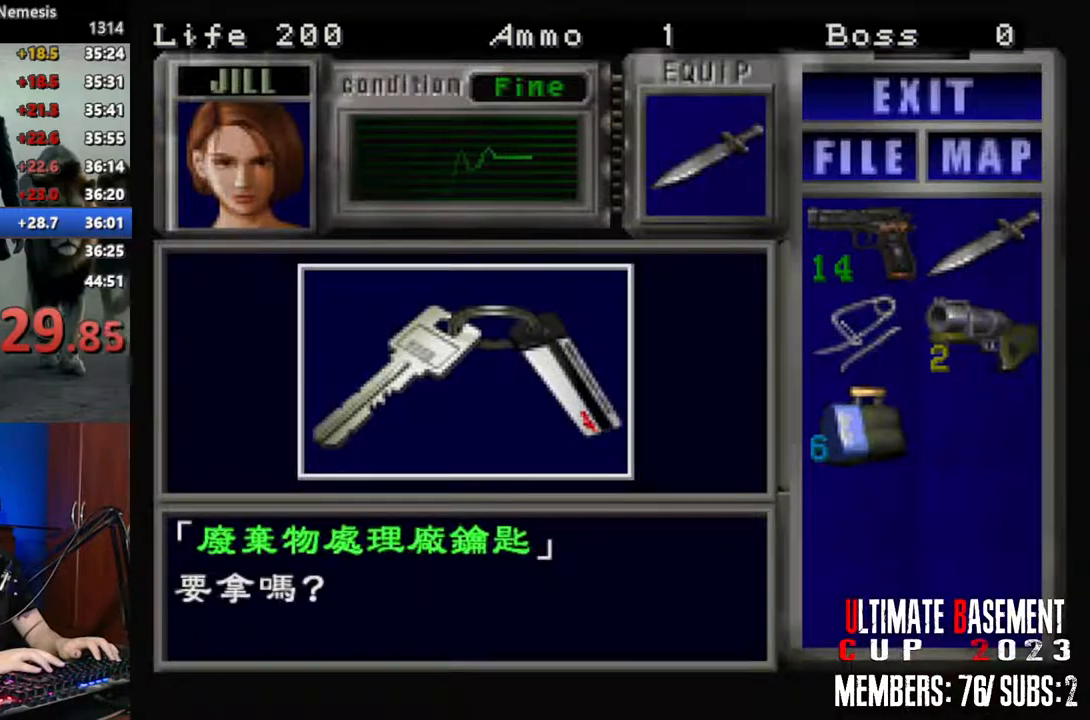
{"keys": ["shift"], "events": []}
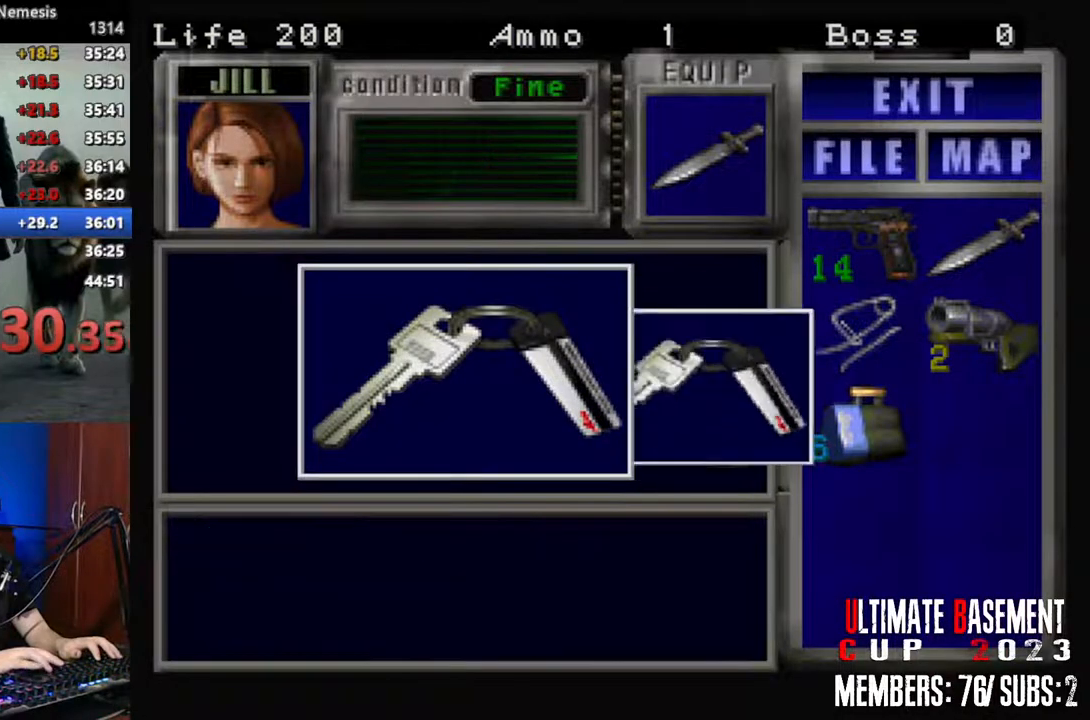
{"keys": [], "events": [[166, "q", "down"], [250, "q", "up"], [300, "q", "down"], [400, "q", "up"], [400, "shift", "up"]]}